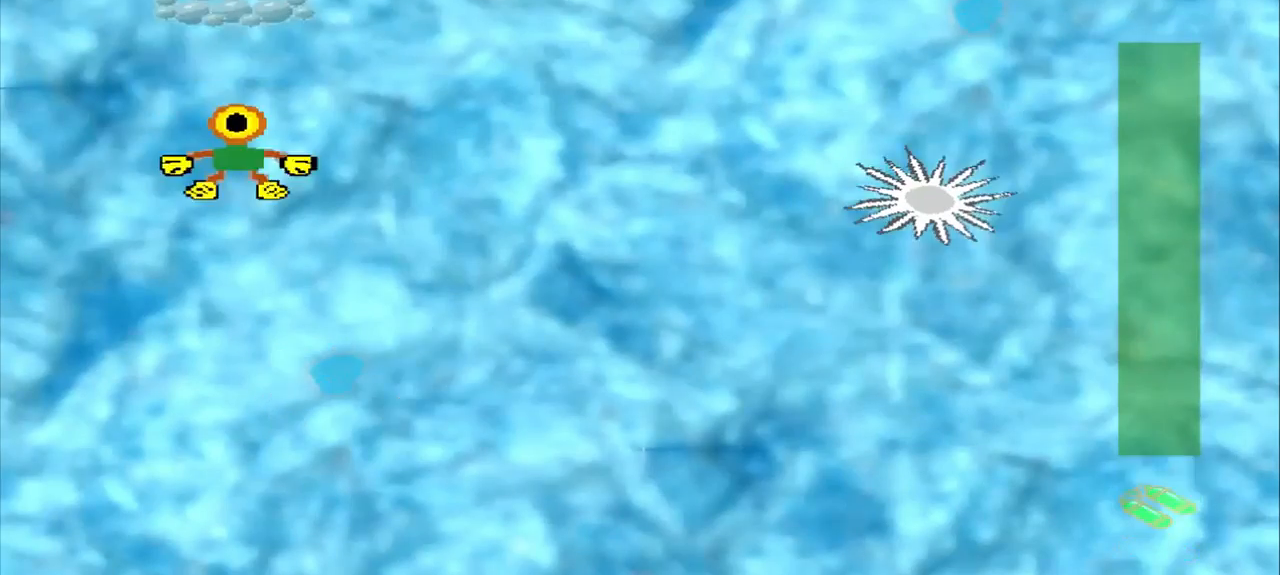
Gameplay with a controller (PlayStation layout); each line is a JSON object with the inputs held at the frame after it (dt_ms = milliseconds from this image to that frame). "events" lists button and stick changes between this image and that frame as [ms after this image, input, new state], when the widget could be followed in between. Not read: L2 L3 R2 R3 right_stick.
{"dt_ms": 500, "buttons": ["CROSS"], "left_stick": "up", "events": [[167, "CROSS", "down"]]}
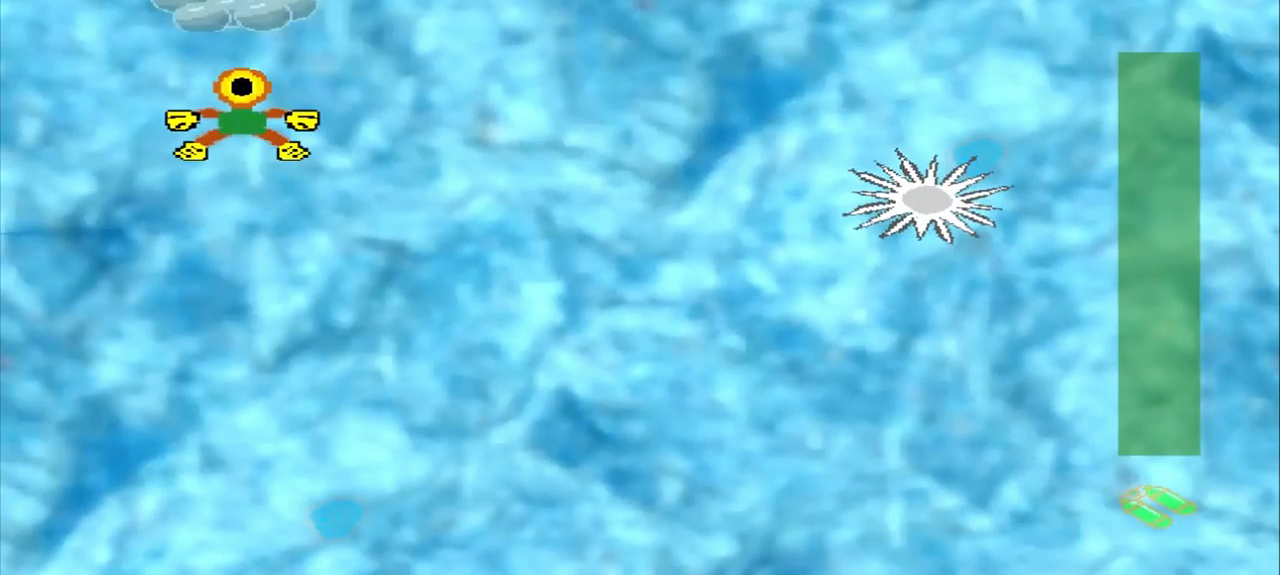
{"dt_ms": 500, "buttons": ["CROSS"], "left_stick": "down-right", "events": [[500, "left_stick", "down-right"]]}
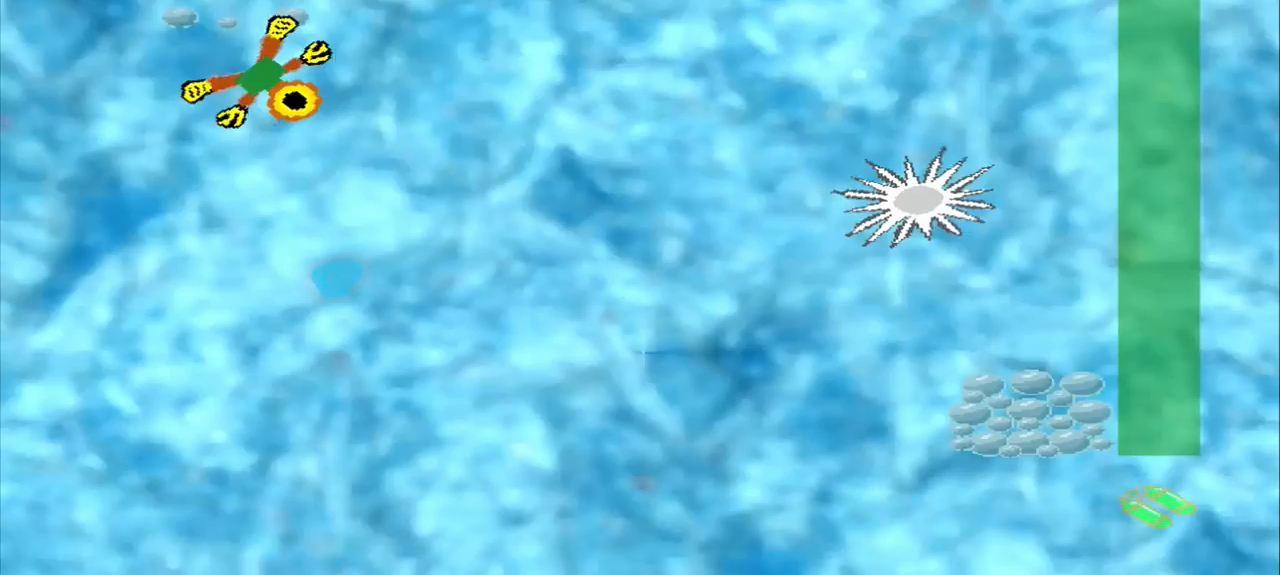
{"dt_ms": 500, "buttons": [], "left_stick": "down-right", "events": [[83, "CROSS", "up"]]}
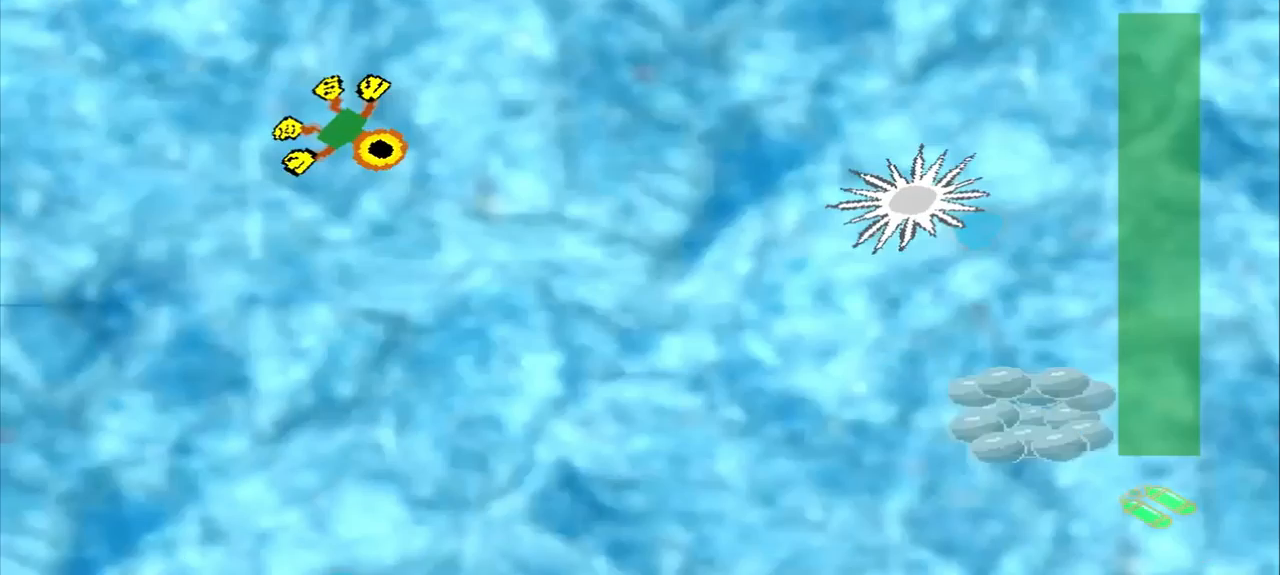
{"dt_ms": 500, "buttons": [], "left_stick": "down-right", "events": []}
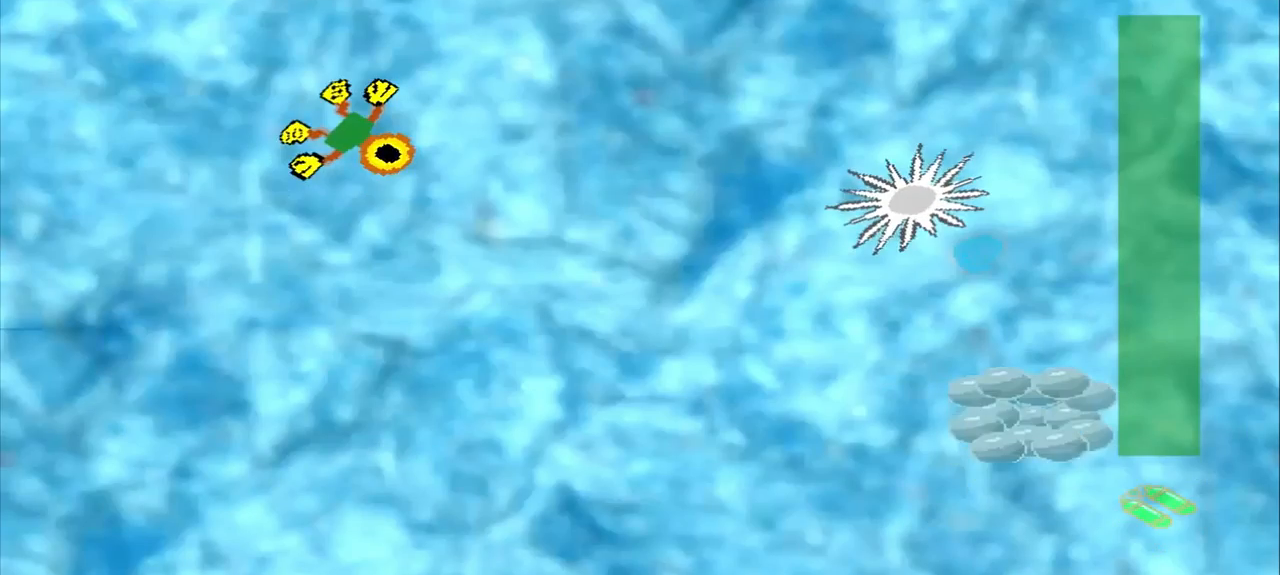
{"dt_ms": 500, "buttons": [], "left_stick": "down-right", "events": []}
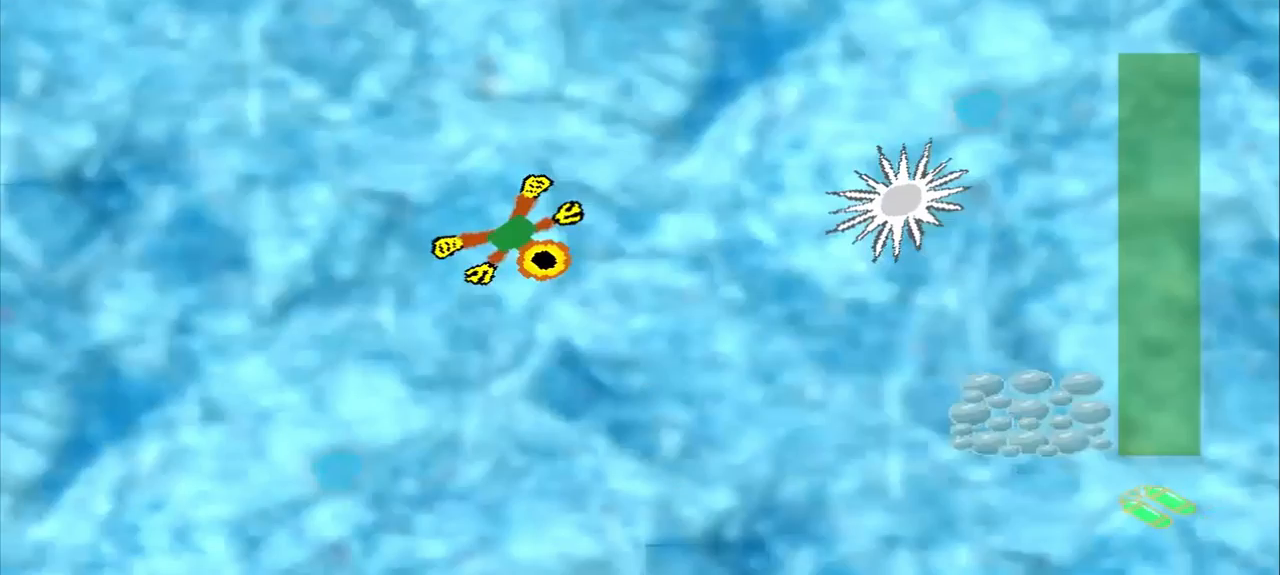
{"dt_ms": 500, "buttons": [], "left_stick": "down-right", "events": []}
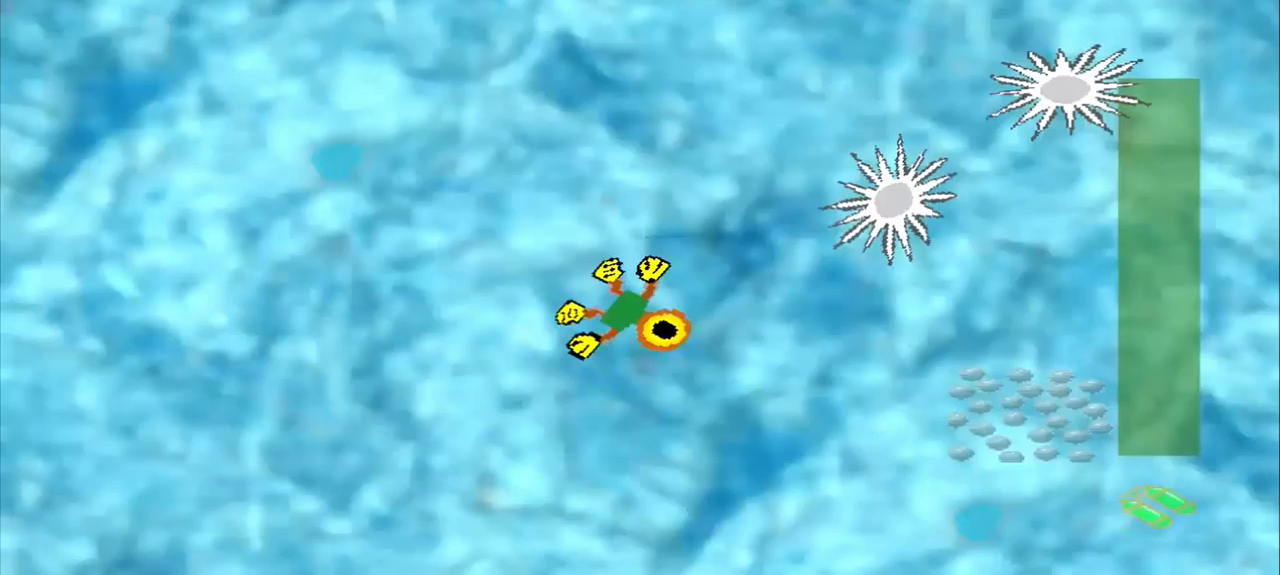
{"dt_ms": 1000, "buttons": [], "left_stick": "right"}
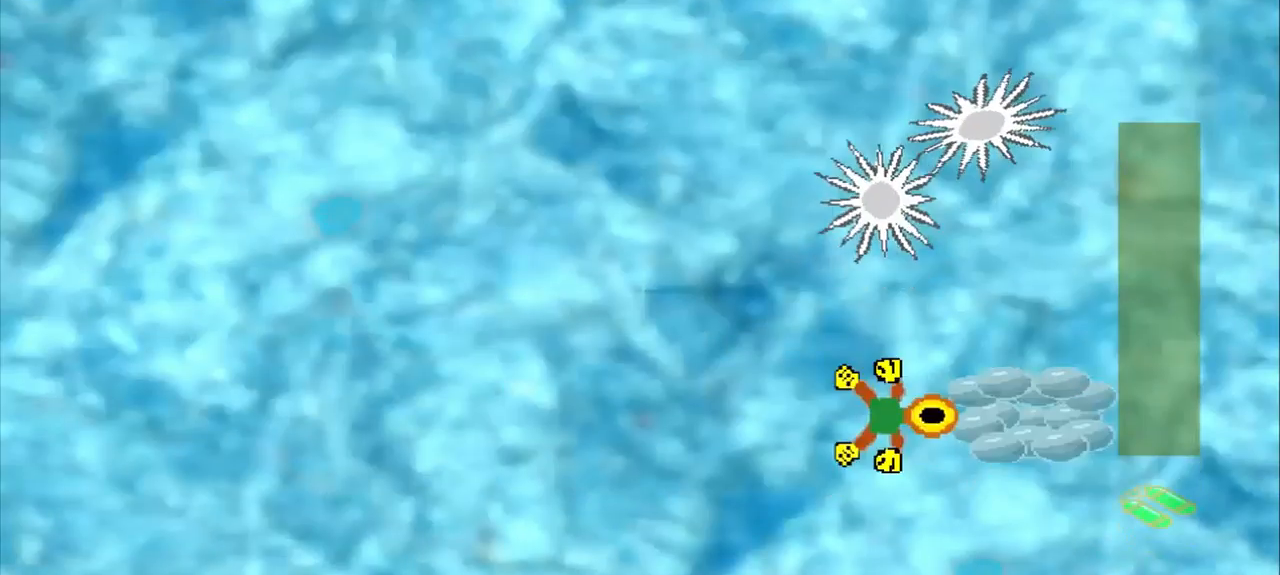
{"dt_ms": 500, "buttons": [], "left_stick": "right", "events": []}
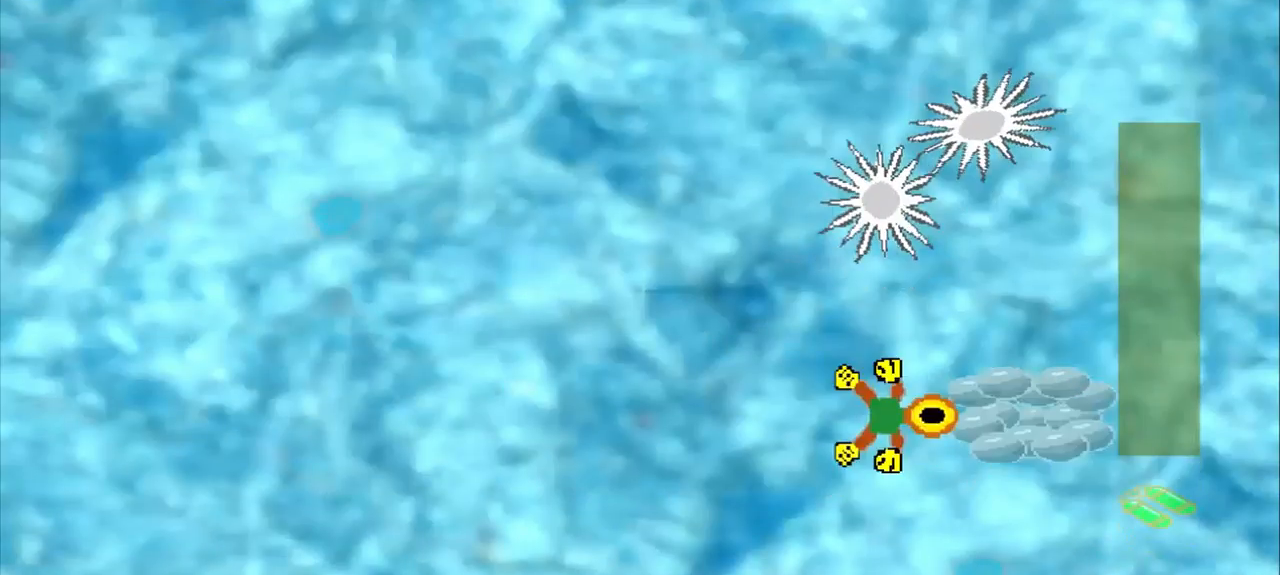
{"dt_ms": 500, "buttons": ["DPAD_DOWN"], "left_stick": "left", "events": [[83, "left_stick", "left"], [250, "DPAD_DOWN", "down"]]}
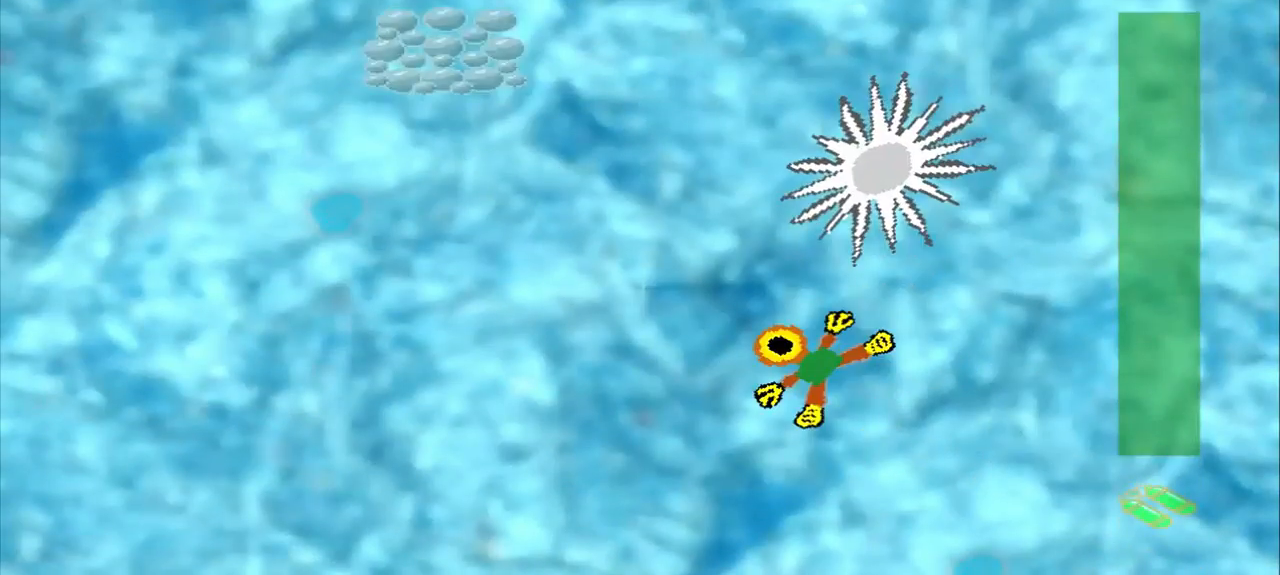
{"dt_ms": 500, "buttons": ["DPAD_DOWN"], "left_stick": "left", "events": []}
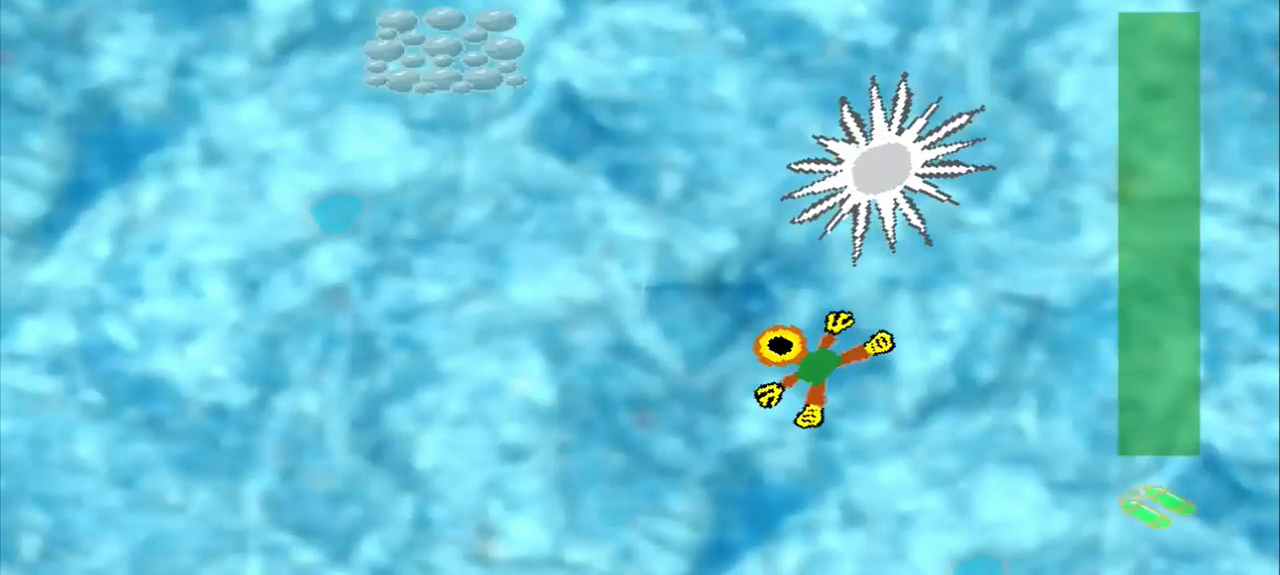
{"dt_ms": 500, "buttons": ["DPAD_DOWN"], "left_stick": "left", "events": []}
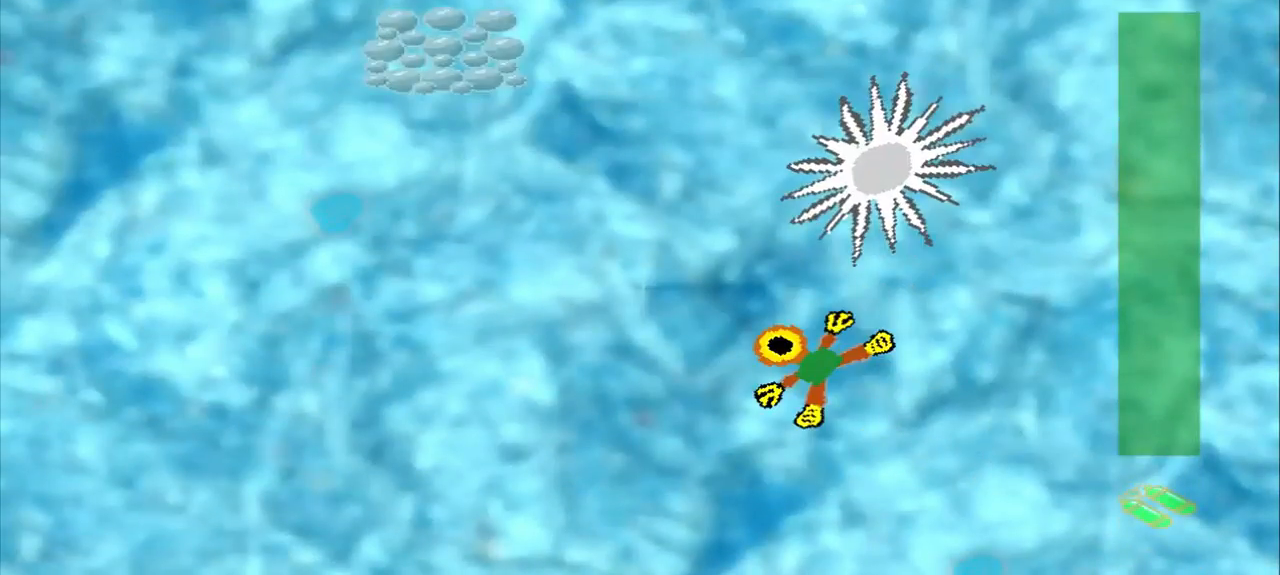
{"dt_ms": 500, "buttons": [], "left_stick": "center"}
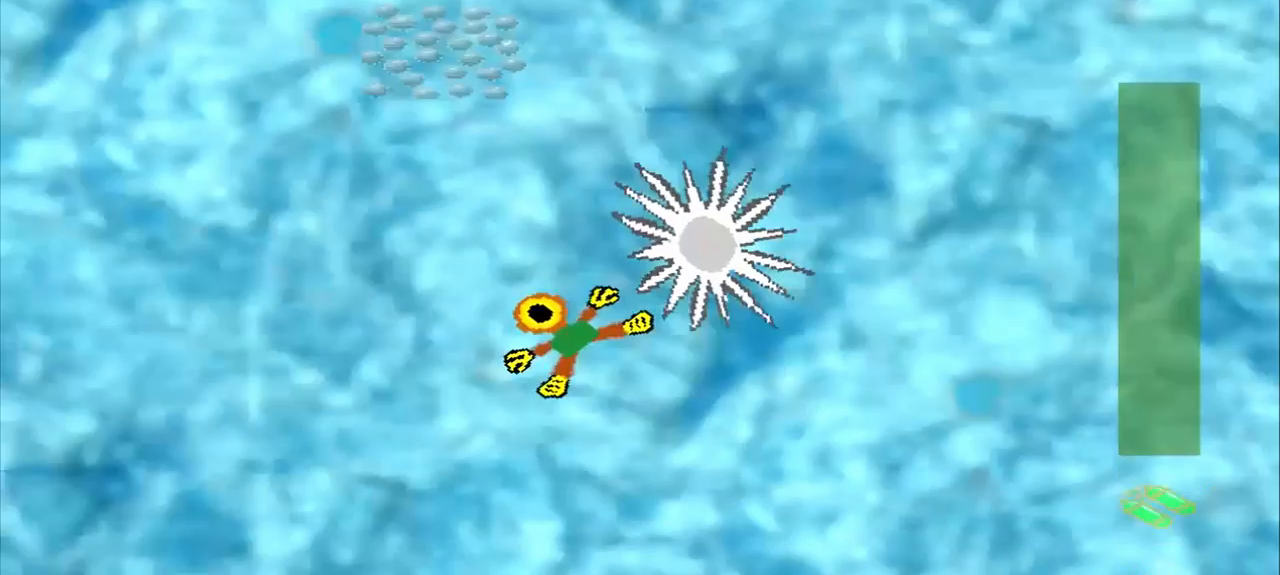
{"dt_ms": 500, "buttons": [], "left_stick": "center", "events": [[292, "left_stick", "left"], [375, "left_stick", "center"]]}
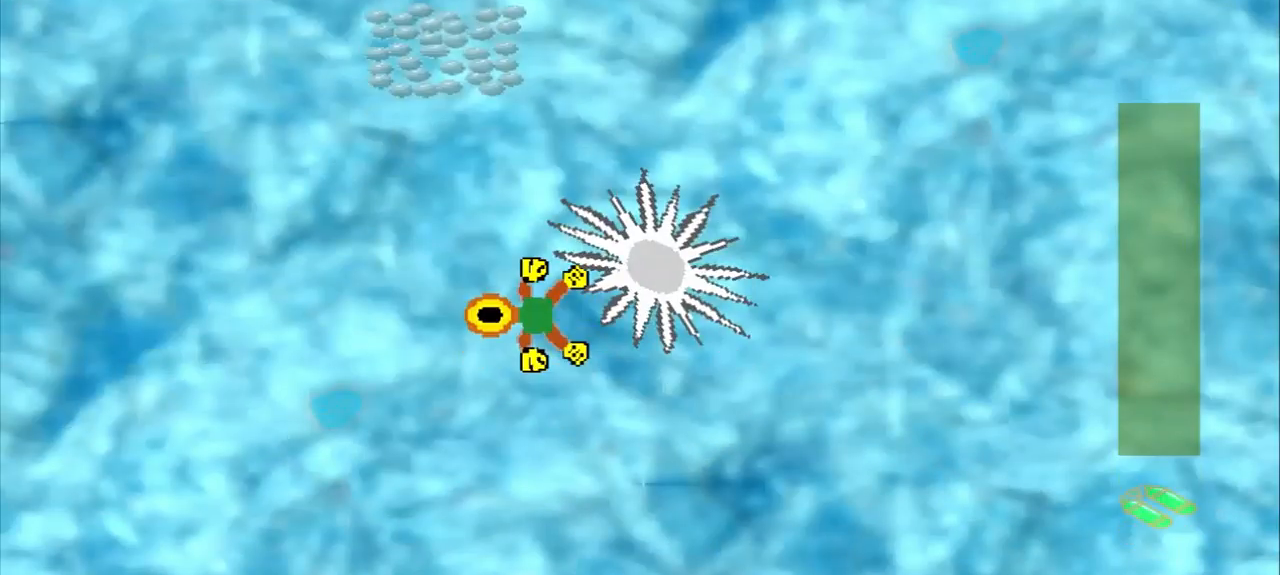
{"dt_ms": 500, "buttons": ["CROSS"], "left_stick": "down-left", "events": [[458, "left_stick", "down-left"], [500, "CROSS", "down"]]}
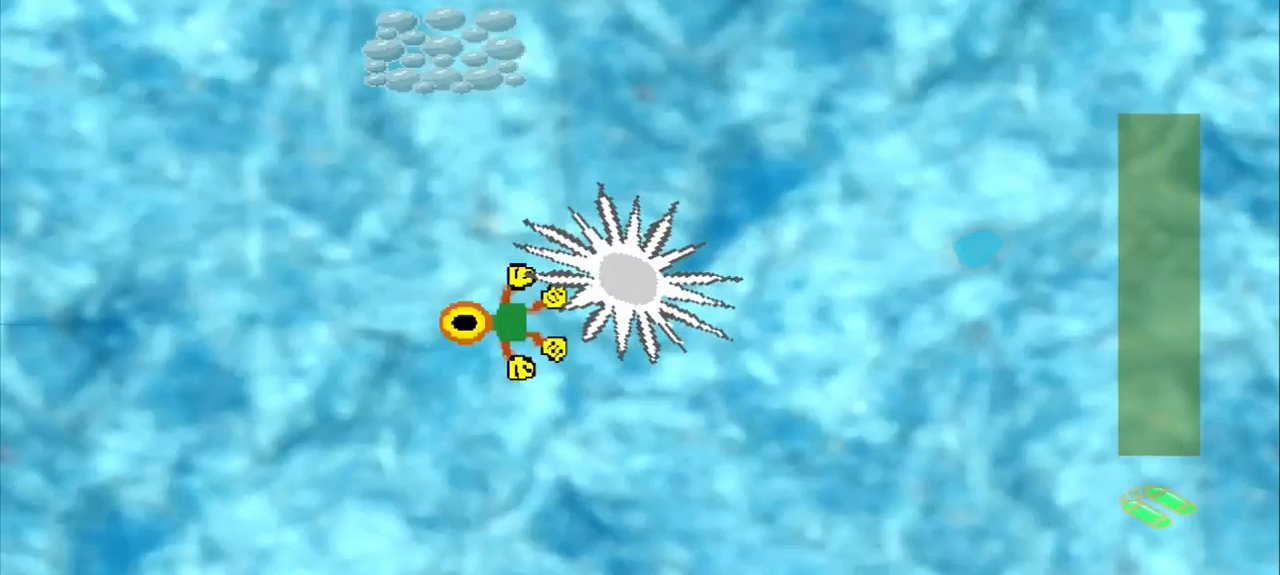
{"dt_ms": 500, "buttons": [], "left_stick": "down-left", "events": [[83, "CROSS", "up"]]}
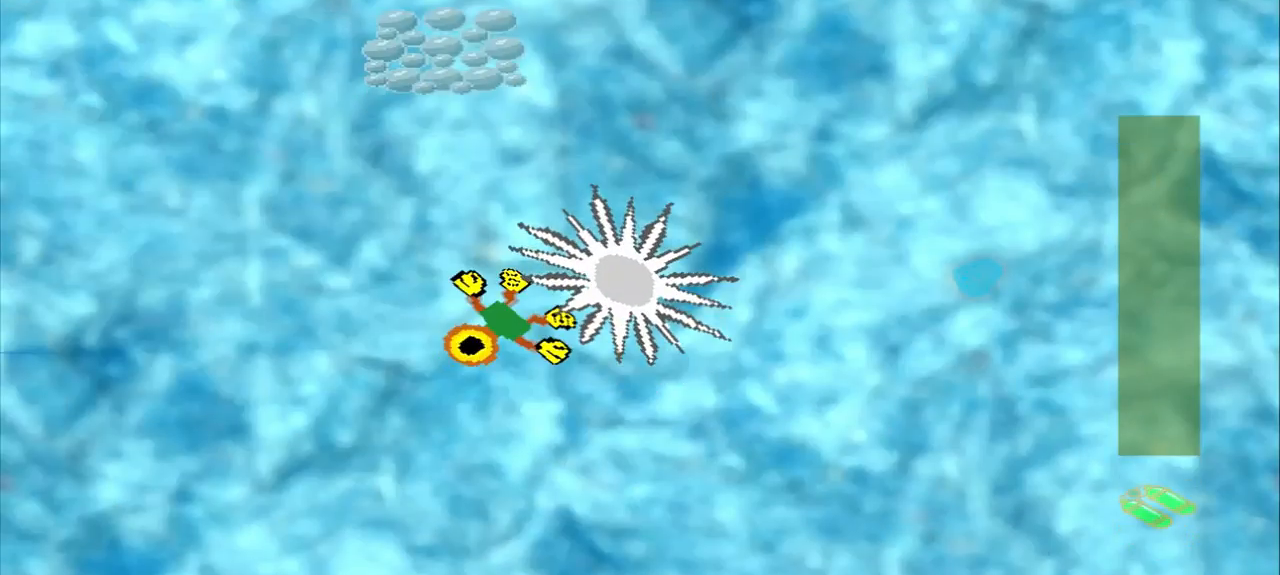
{"dt_ms": 1000, "buttons": ["CROSS"], "left_stick": "center"}
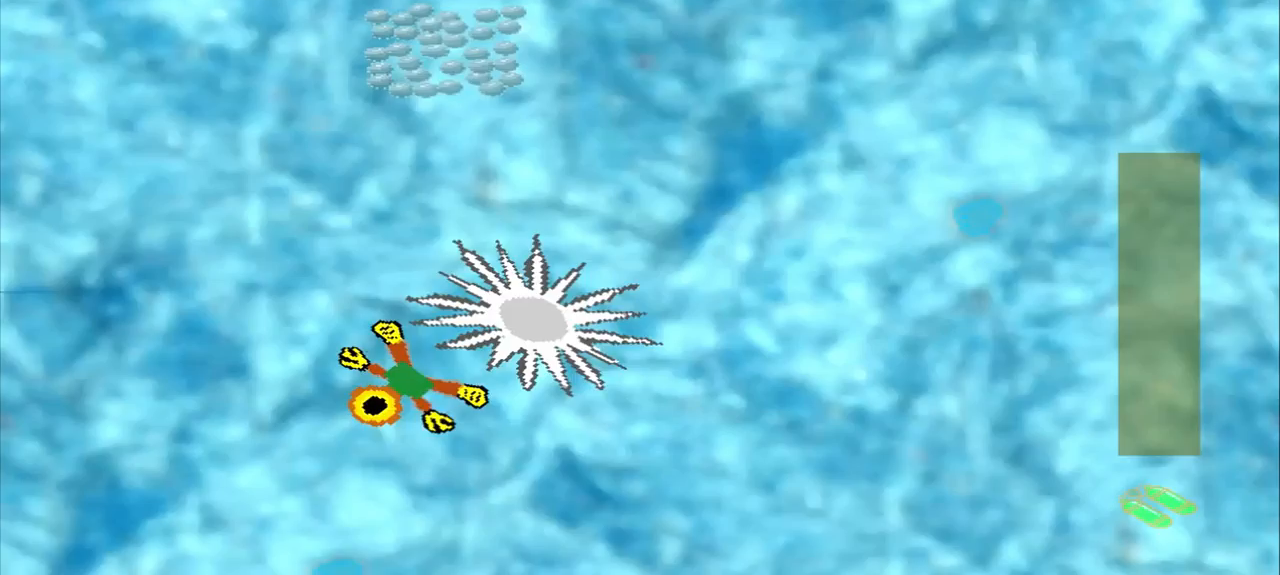
{"dt_ms": 500, "buttons": [], "left_stick": "center", "events": [[167, "CROSS", "up"]]}
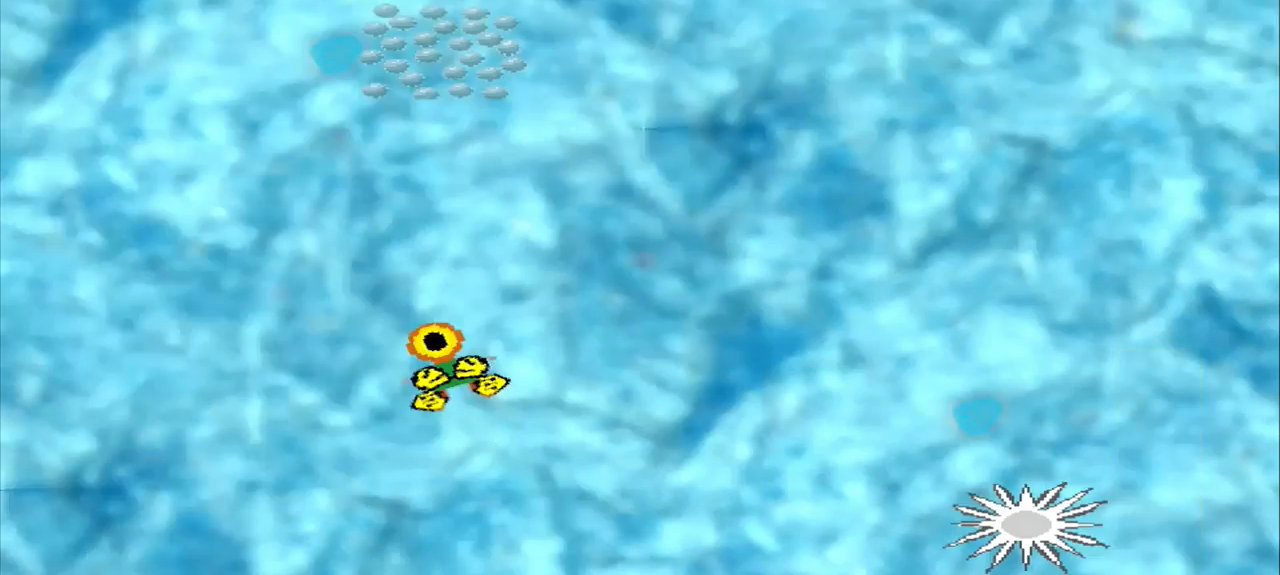
{"dt_ms": 1000, "buttons": [], "left_stick": "center"}
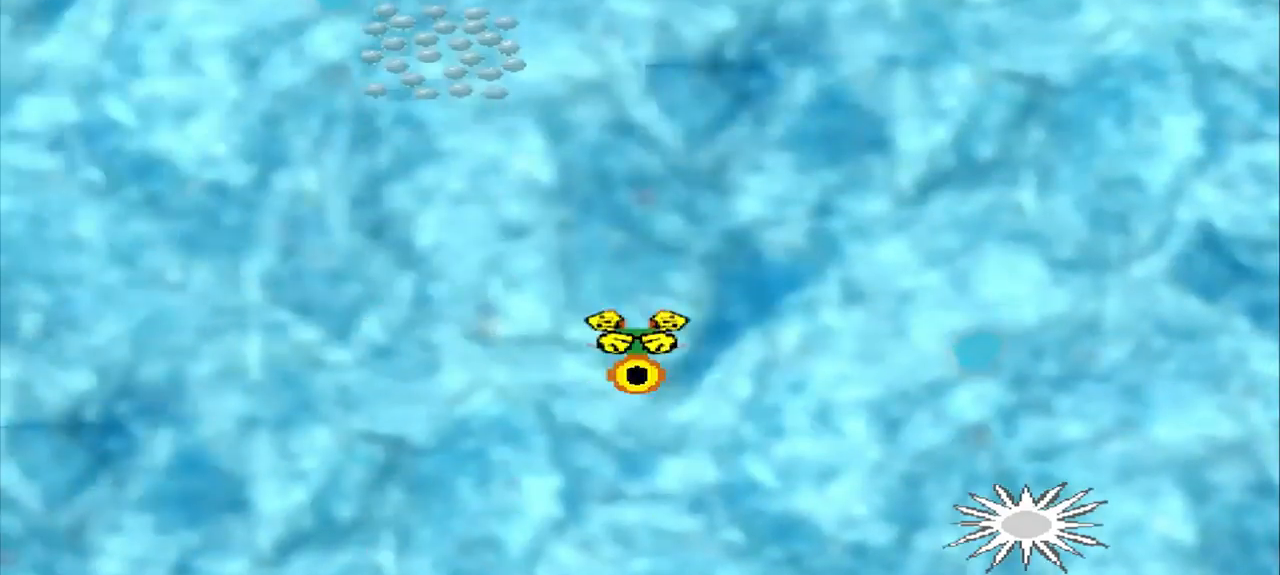
{"dt_ms": 500, "buttons": [], "left_stick": "center", "events": []}